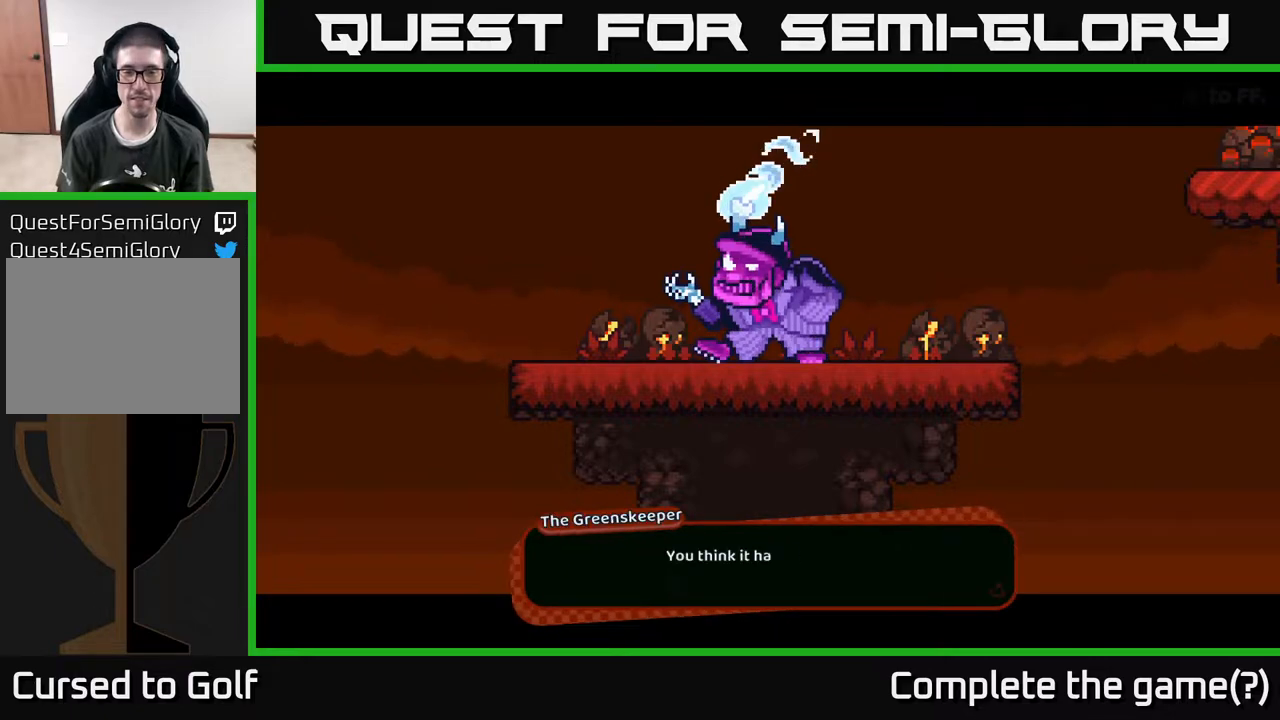
Gameplay with a controller (Xbox layout); each line is a JSON object with the inputs held at the frame after it. "events" lists button and stick changes between this image and that frame as [ms after this image, input, new state], when the widget could be followed in between.
{"buttons": [], "left_stick": "center", "right_stick": "center", "events": [[200, "A", "down"], [267, "A", "up"]]}
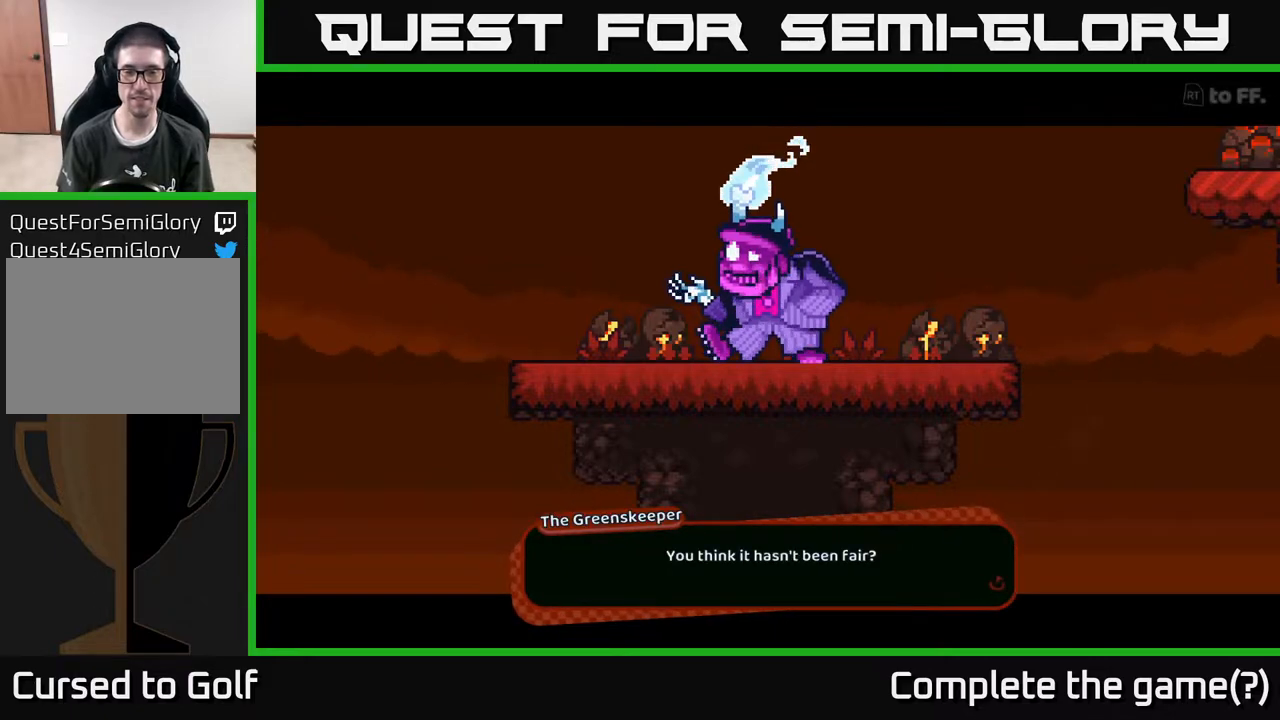
{"buttons": ["A"], "left_stick": "center", "right_stick": "center", "events": [[433, "A", "down"]]}
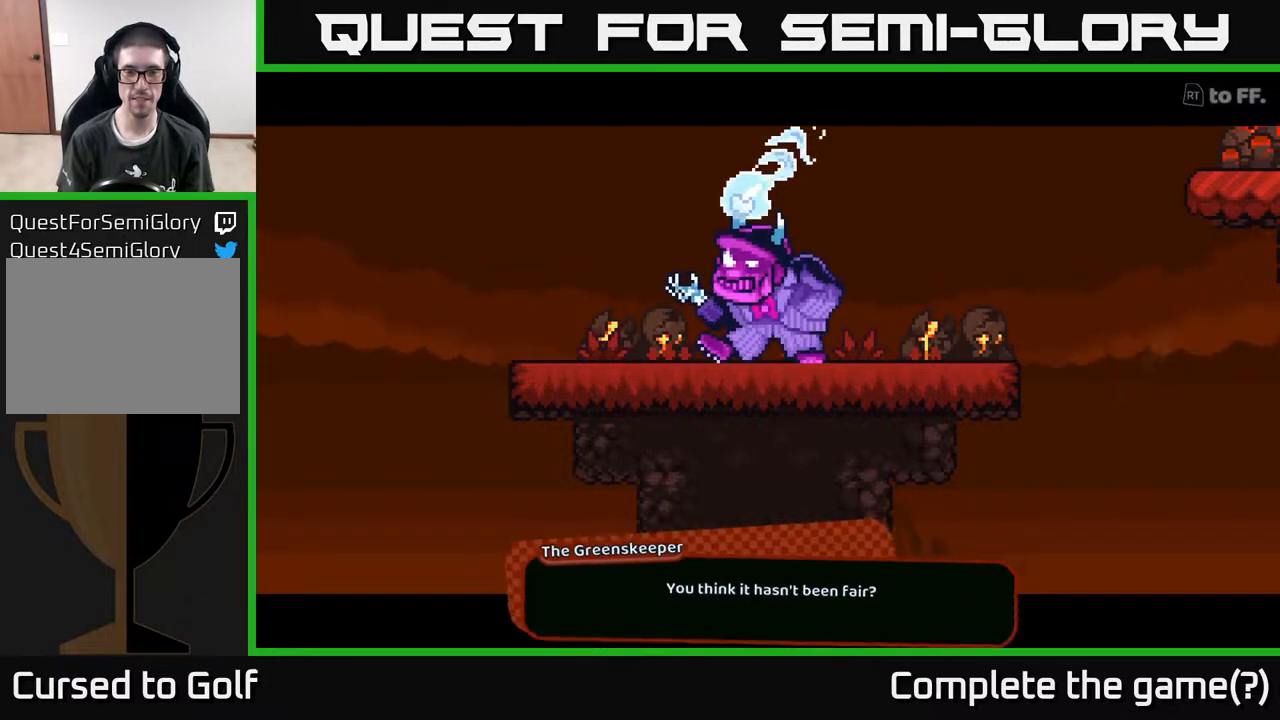
{"buttons": [], "left_stick": "center", "right_stick": "center", "events": [[33, "A", "up"]]}
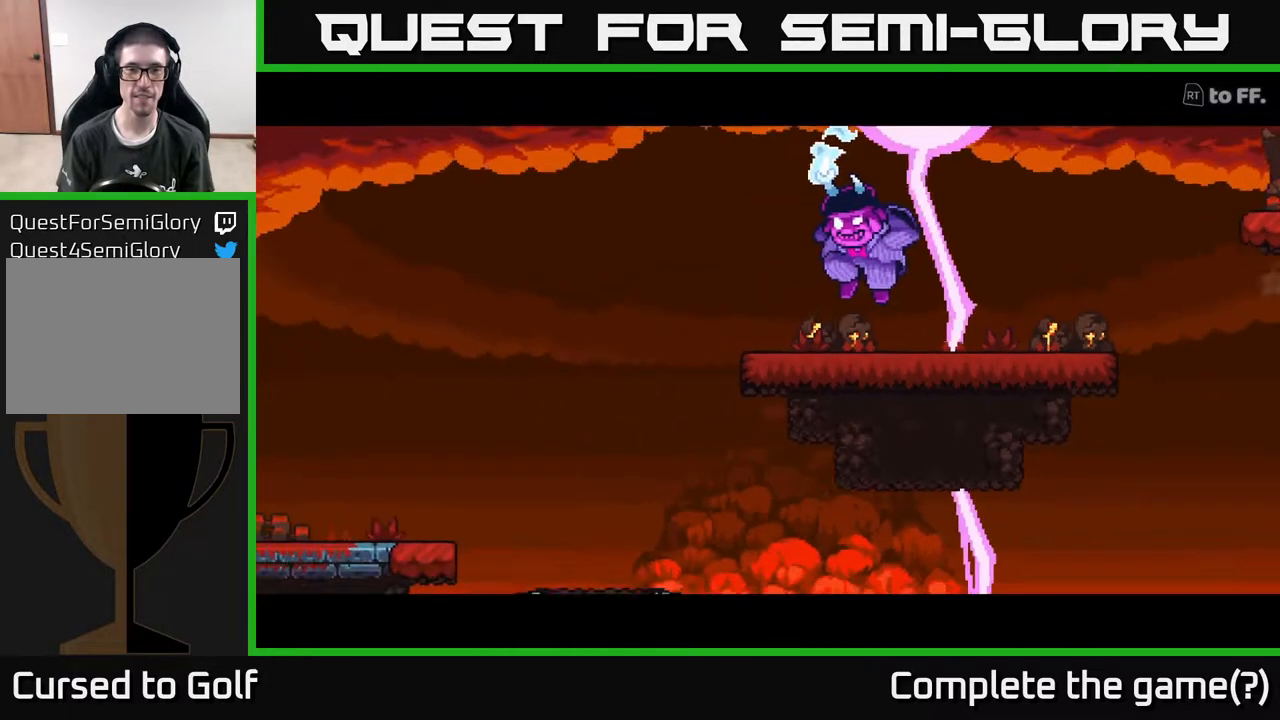
{"buttons": [], "left_stick": "center", "right_stick": "center", "events": []}
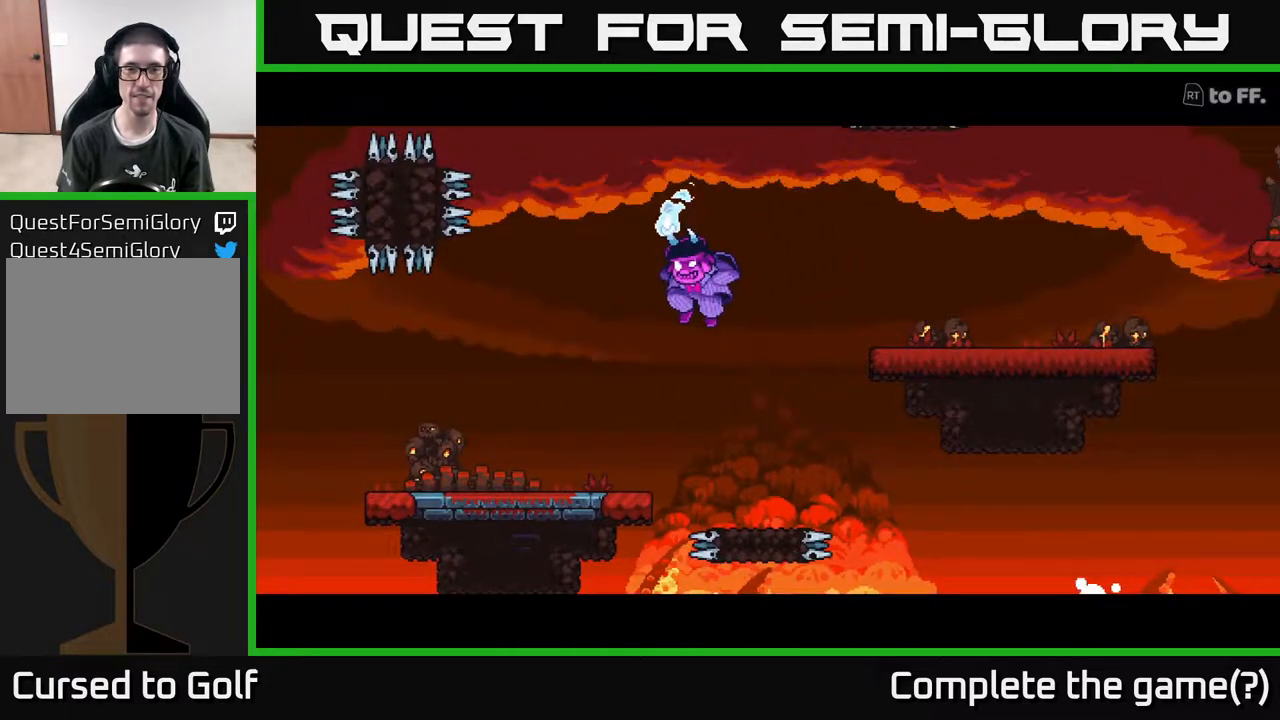
{"buttons": [], "left_stick": "center", "right_stick": "center", "events": []}
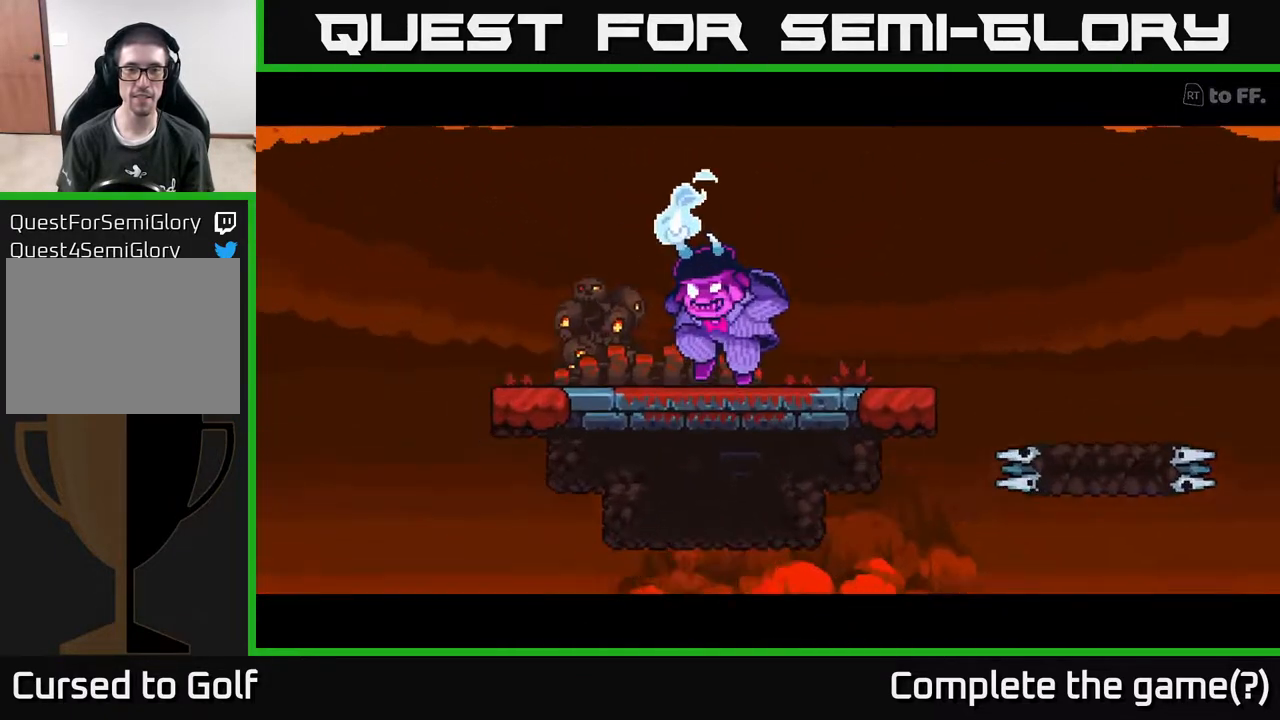
{"buttons": [], "left_stick": "center", "right_stick": "center", "events": []}
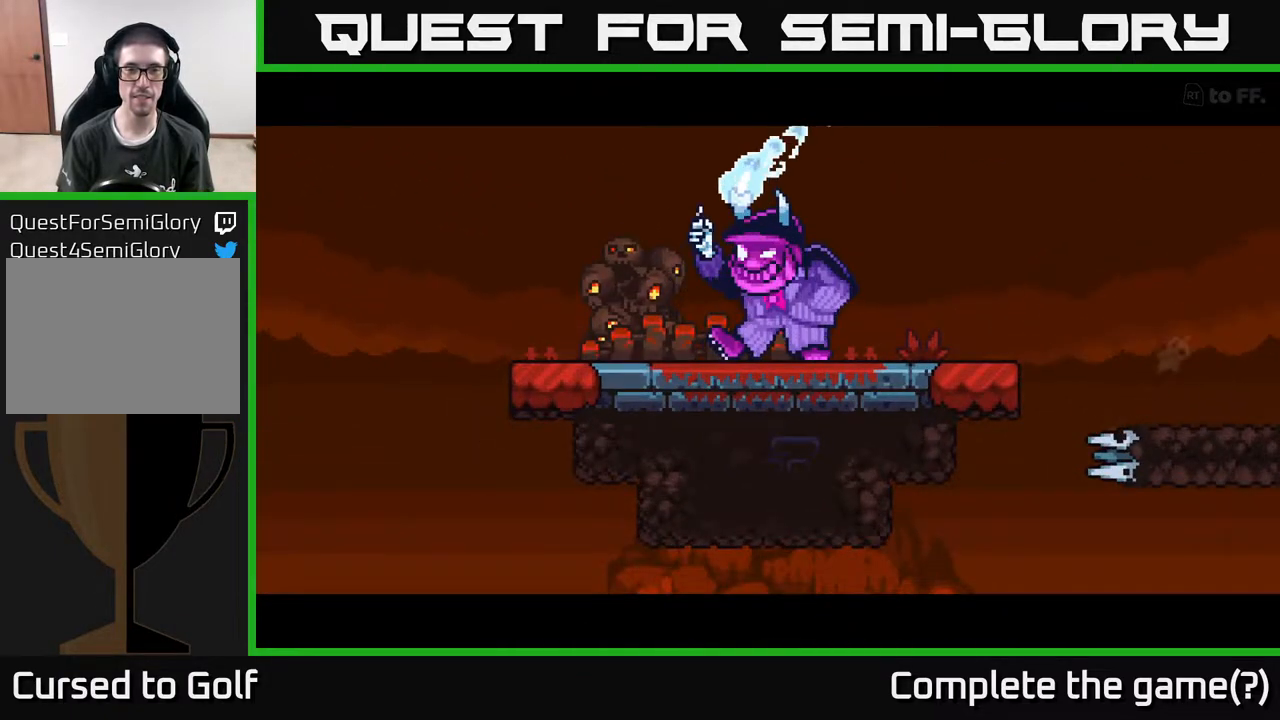
{"buttons": [], "left_stick": "center", "right_stick": "center", "events": []}
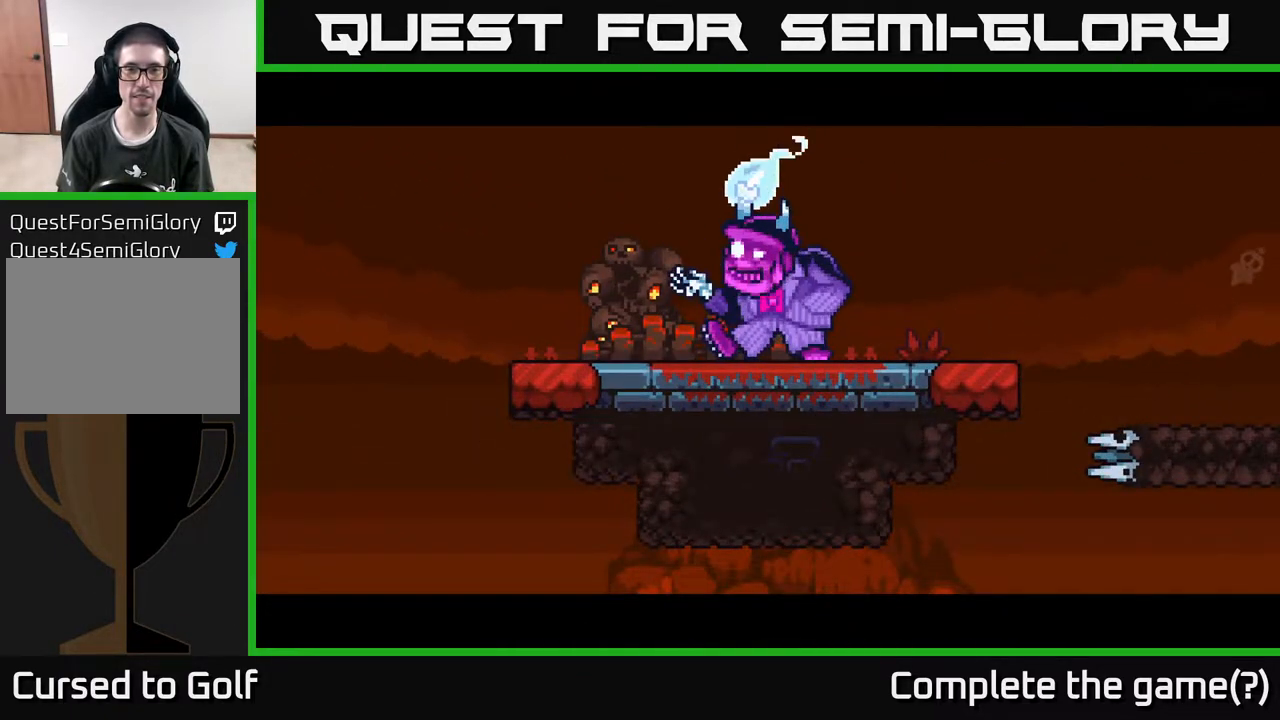
{"buttons": [], "left_stick": "center", "right_stick": "center", "events": []}
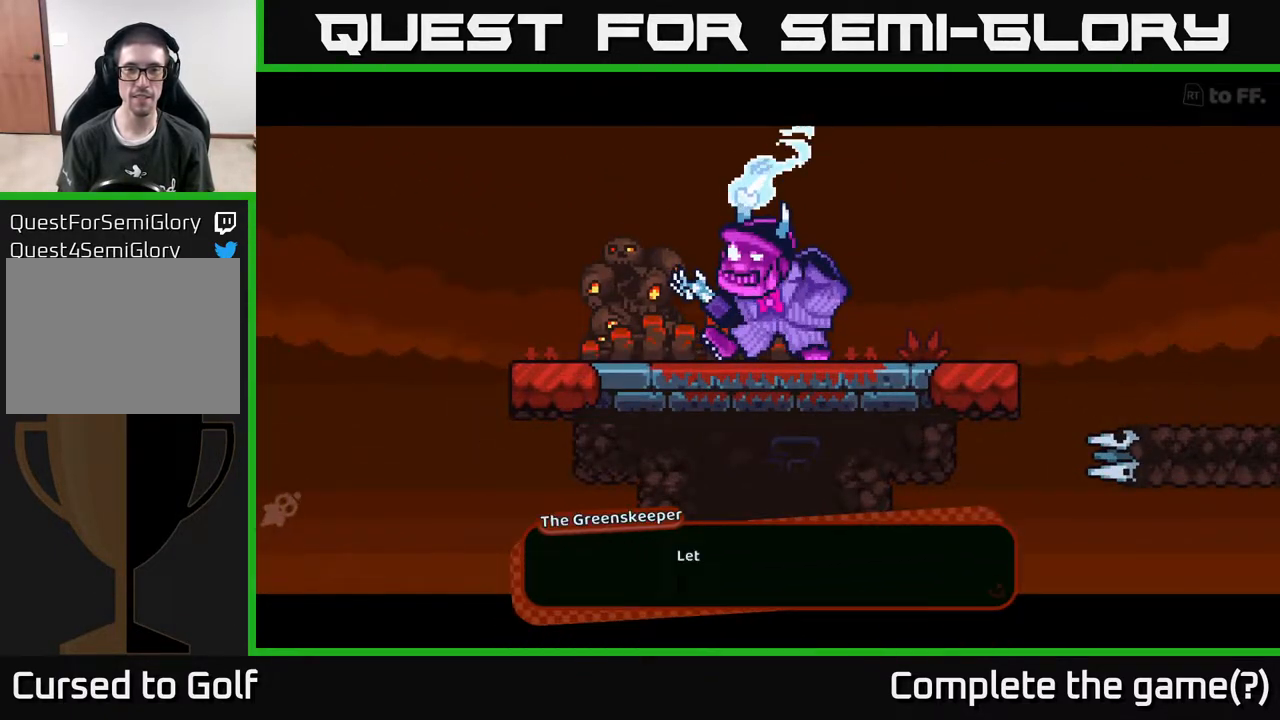
{"buttons": [], "left_stick": "center", "right_stick": "center", "events": []}
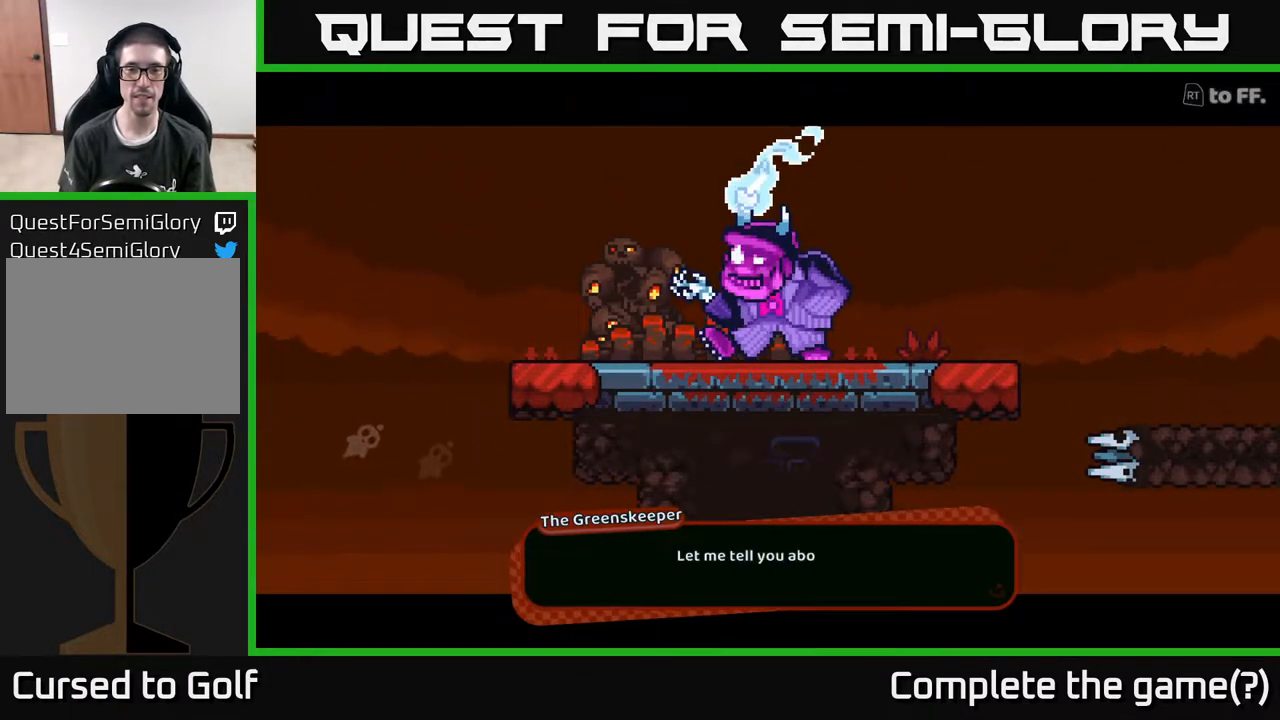
{"buttons": [], "left_stick": "center", "right_stick": "center", "events": []}
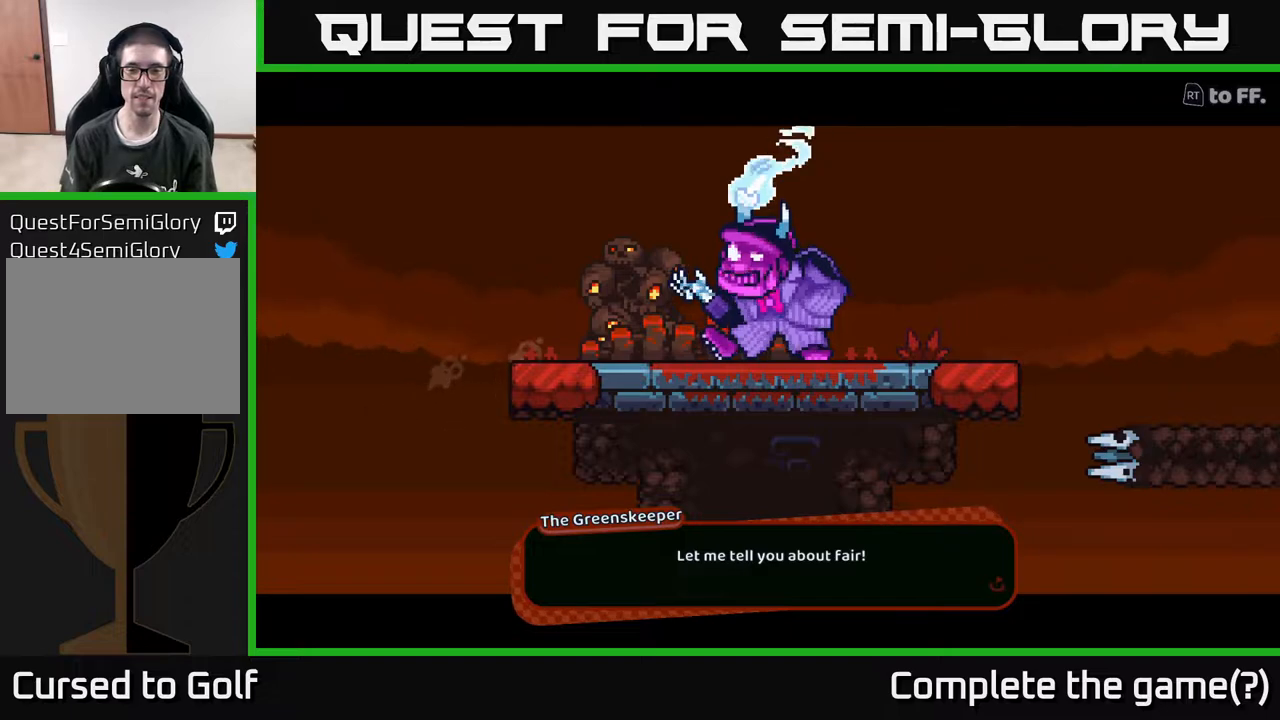
{"buttons": [], "left_stick": "center", "right_stick": "center", "events": [[400, "A", "down"], [450, "A", "up"]]}